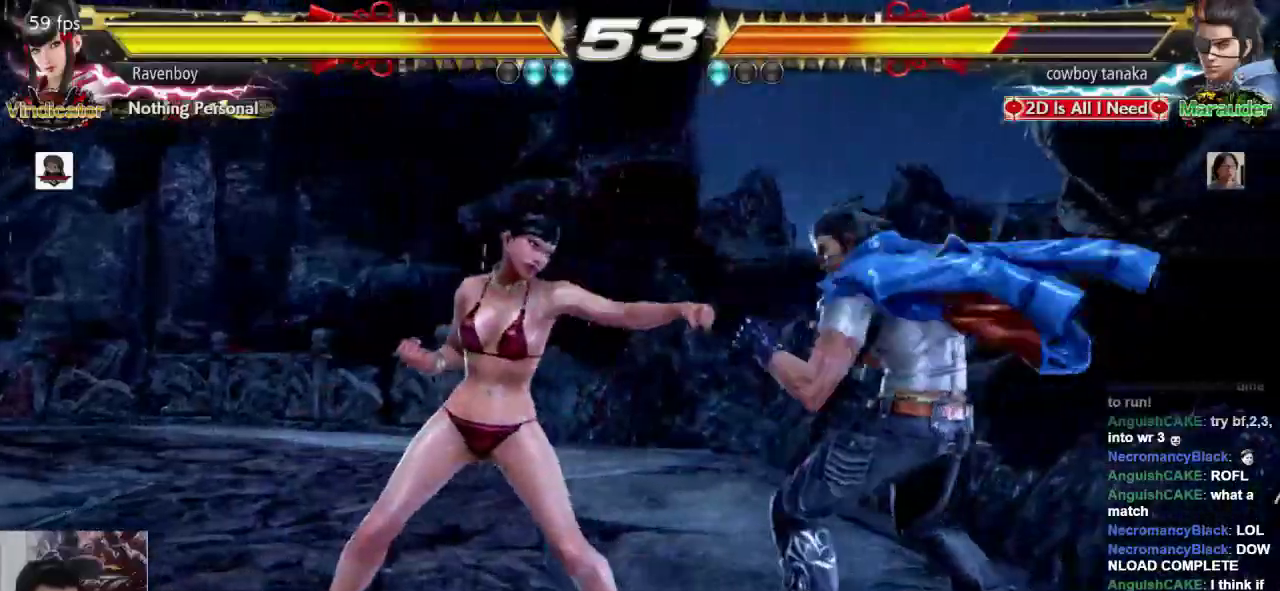
Gameplay with a controller (arcade stick); each line is a JSON object with the inputs held at the frame after it. "events" lists button and stick changes between this image and that frame as [ms after this image, input, new state], when the widget could be followed in between. Not read: L3 R3.
{"buttons": [], "left_stick": "center", "events": [[67, "L1", "up"], [67, "left_stick", "center"], [167, "SQUARE", "down"], [300, "SQUARE", "up"]]}
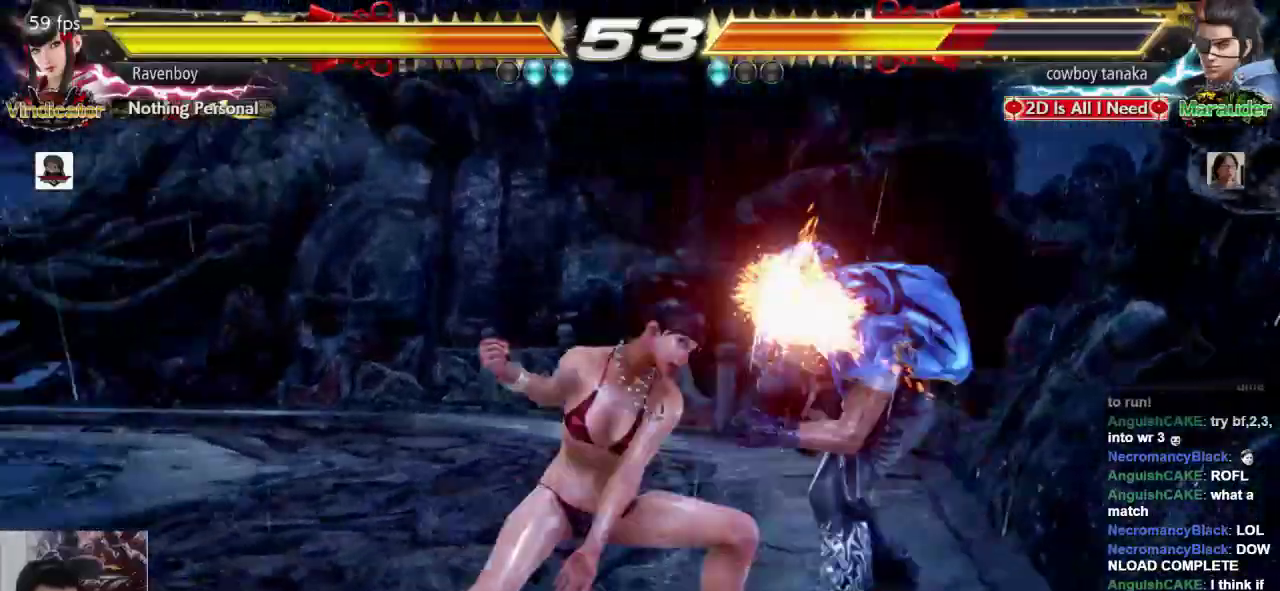
{"buttons": [], "left_stick": "center", "events": []}
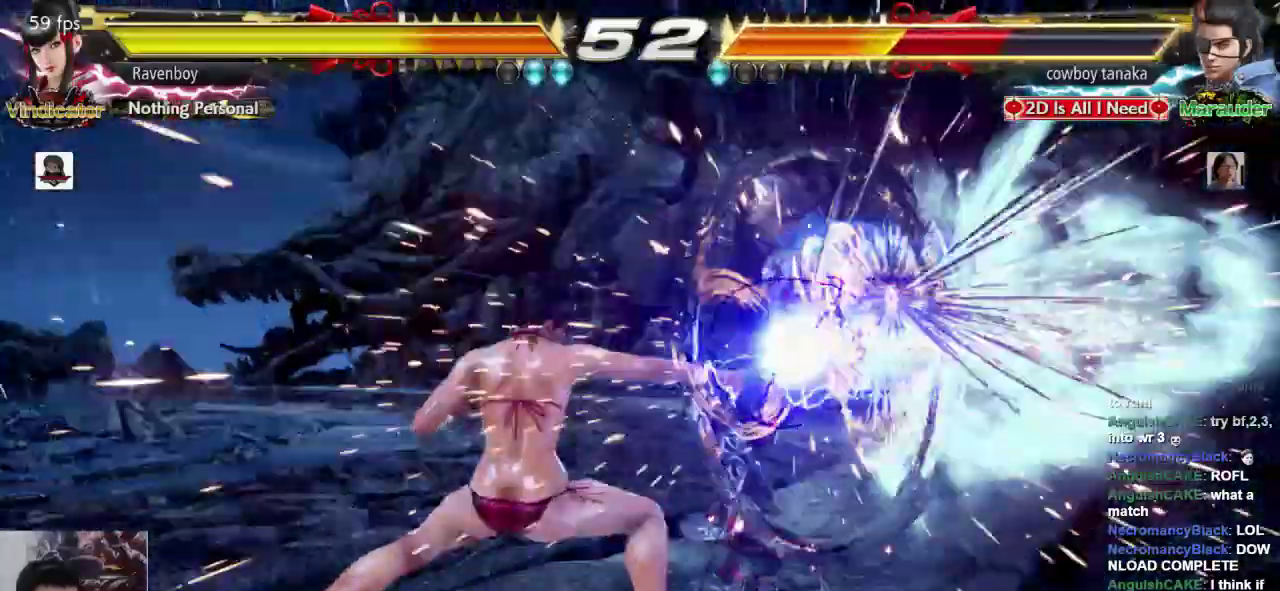
{"buttons": [], "left_stick": "center", "events": []}
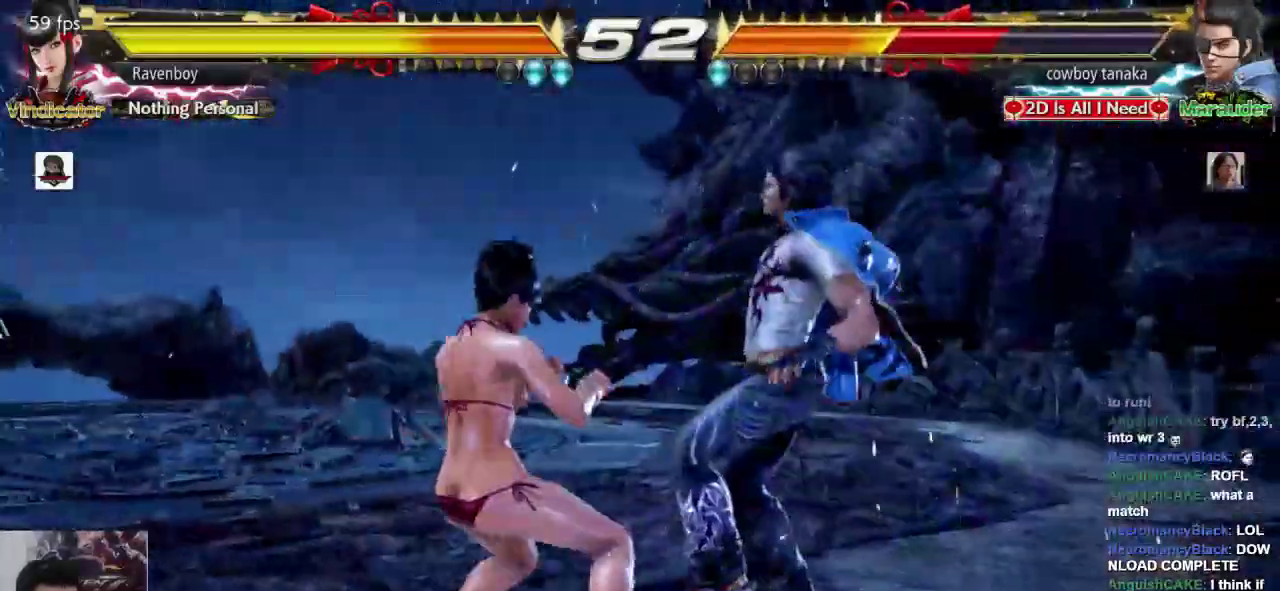
{"buttons": [], "left_stick": "center", "events": [[17, "L1", "down"], [17, "left_stick", "down-right"], [117, "L1", "up"], [183, "left_stick", "center"]]}
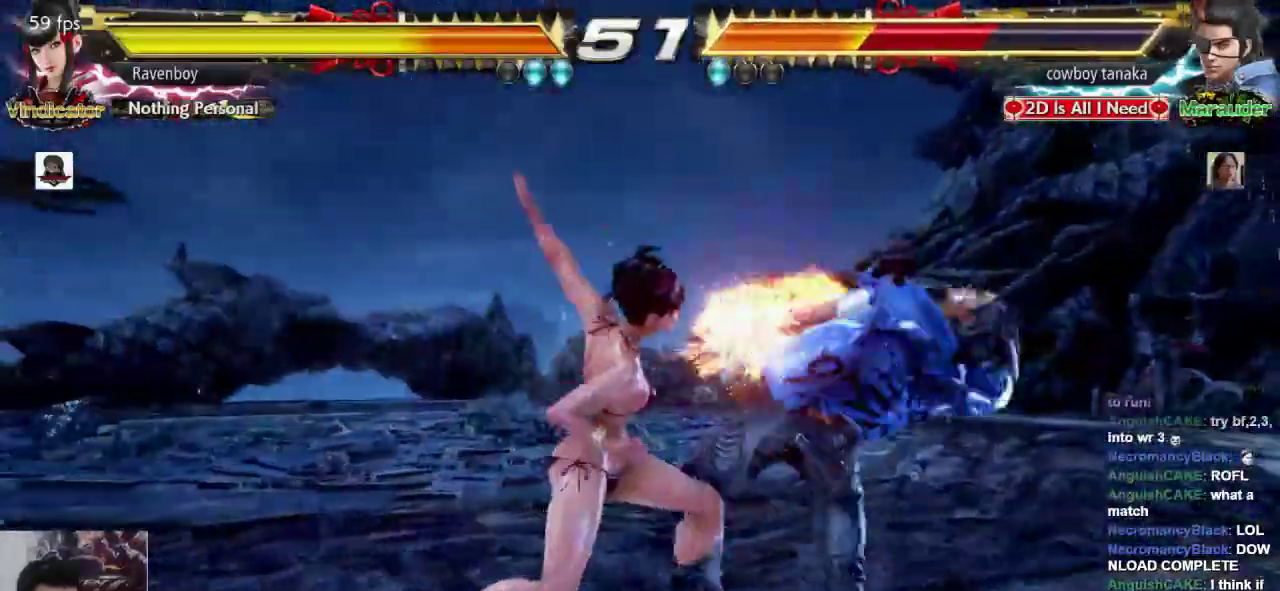
{"buttons": [], "left_stick": "left", "events": [[33, "left_stick", "down-right"], [100, "L1", "down"], [233, "L1", "up"], [267, "left_stick", "center"], [500, "left_stick", "left"]]}
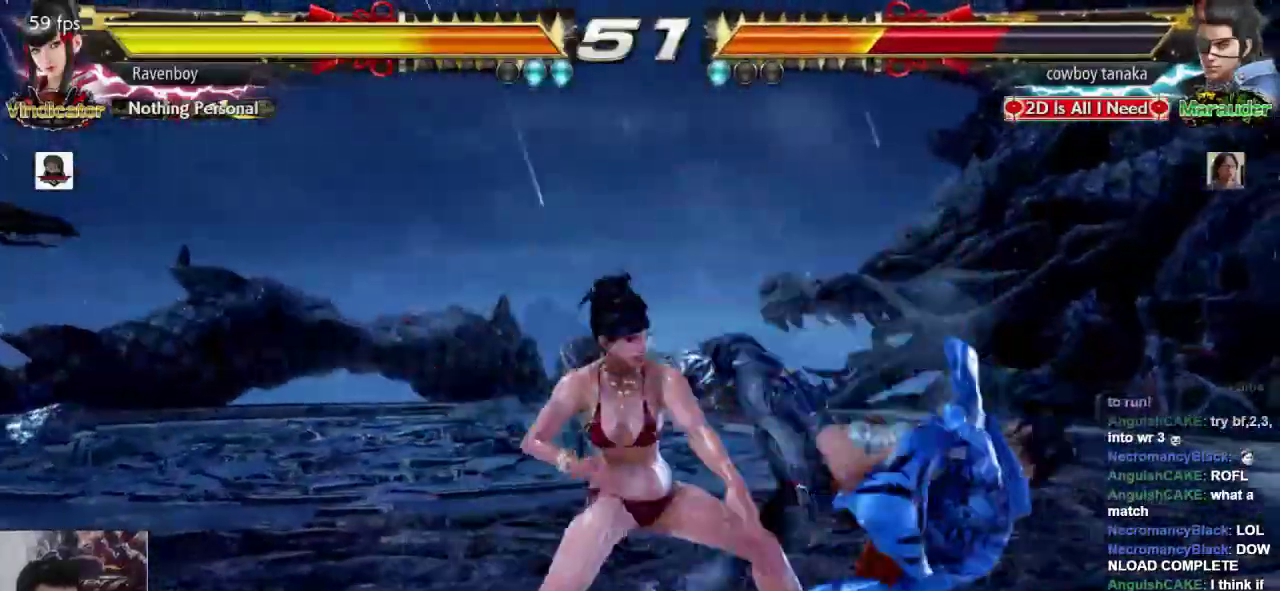
{"buttons": [], "left_stick": "center", "events": [[133, "left_stick", "right"], [200, "SQUARE", "down"], [233, "left_stick", "center"], [267, "L1", "down"], [300, "SQUARE", "up"], [367, "L1", "up"]]}
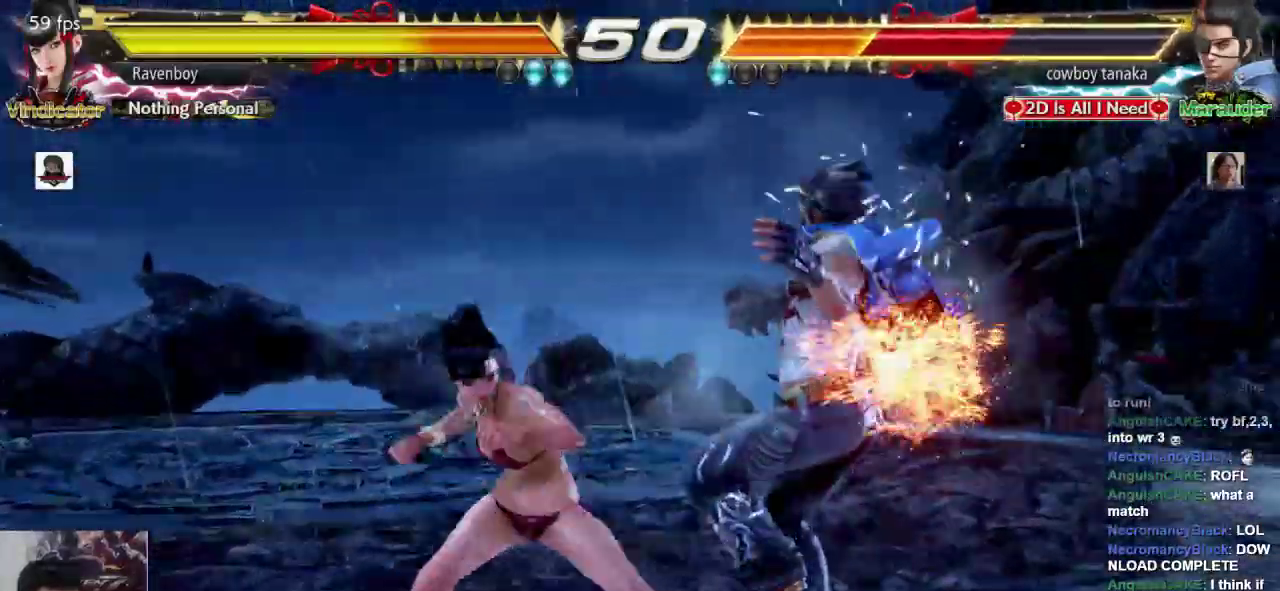
{"buttons": [], "left_stick": "center", "events": [[200, "L1", "down"], [200, "SQUARE", "down"], [267, "L1", "up"], [267, "SQUARE", "up"], [467, "L1", "down"], [467, "SQUARE", "down"], [483, "L1", "up"], [483, "SQUARE", "up"]]}
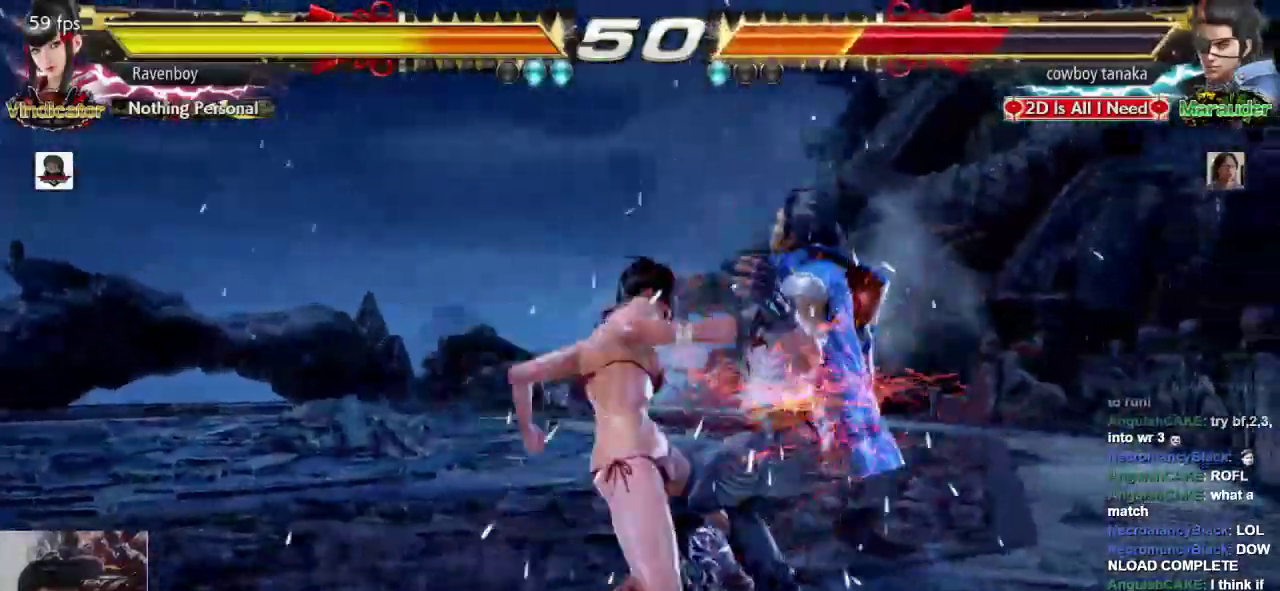
{"buttons": [], "left_stick": "center", "events": []}
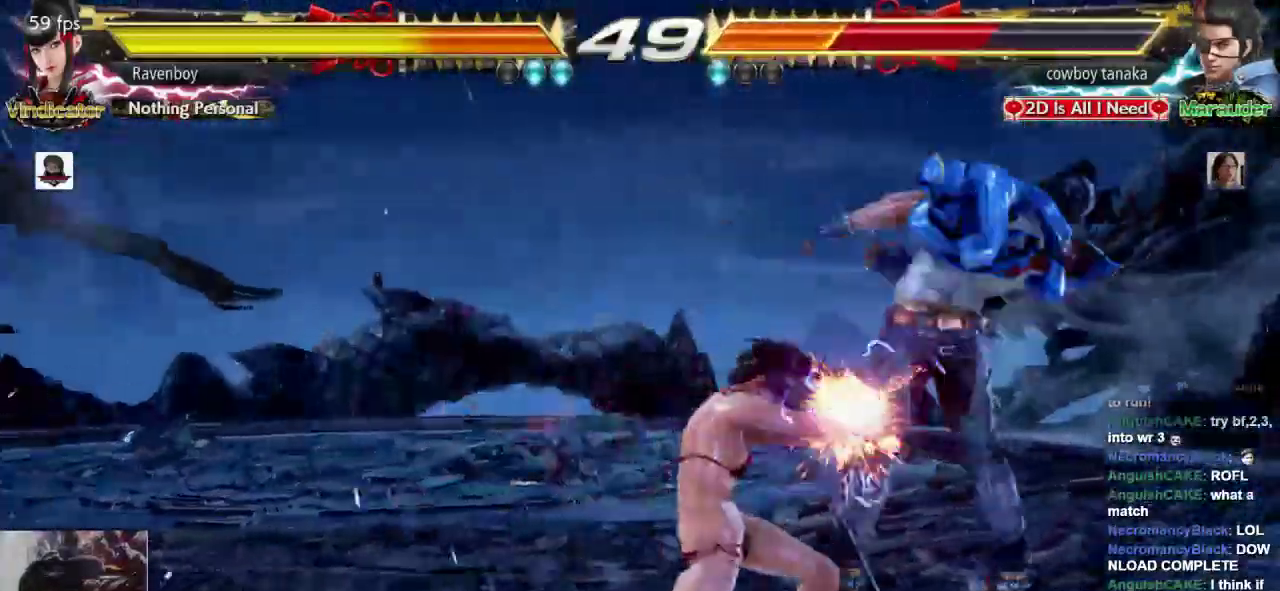
{"buttons": [], "left_stick": "center", "events": []}
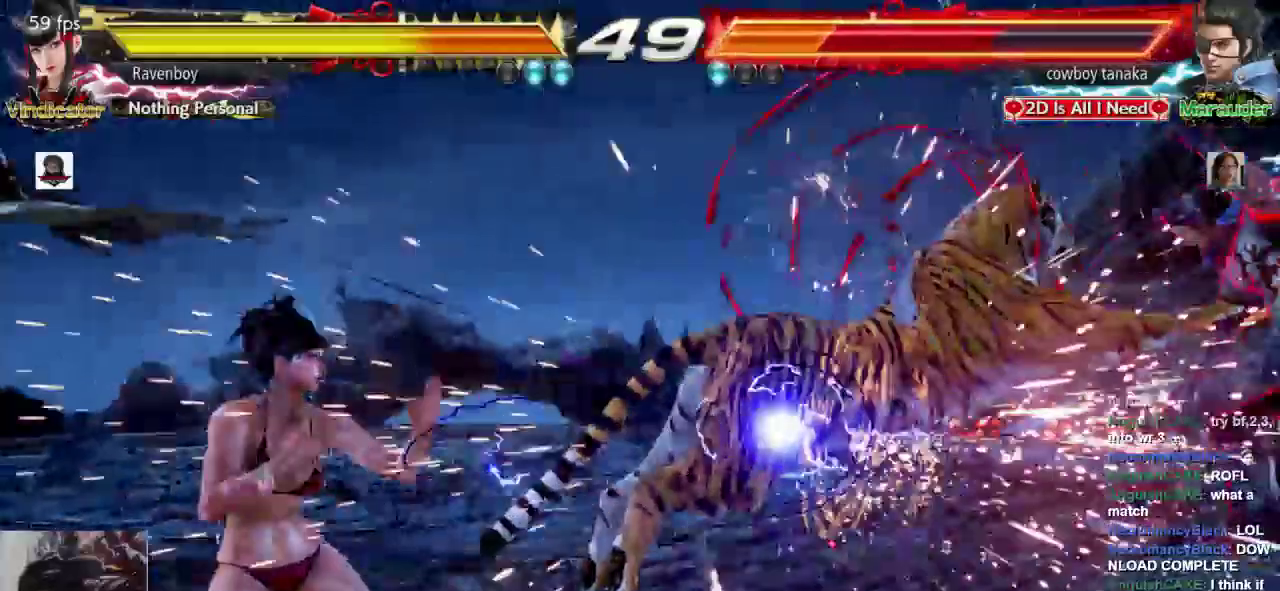
{"buttons": [], "left_stick": "right", "events": [[217, "left_stick", "right"], [283, "left_stick", "center"], [350, "left_stick", "right"]]}
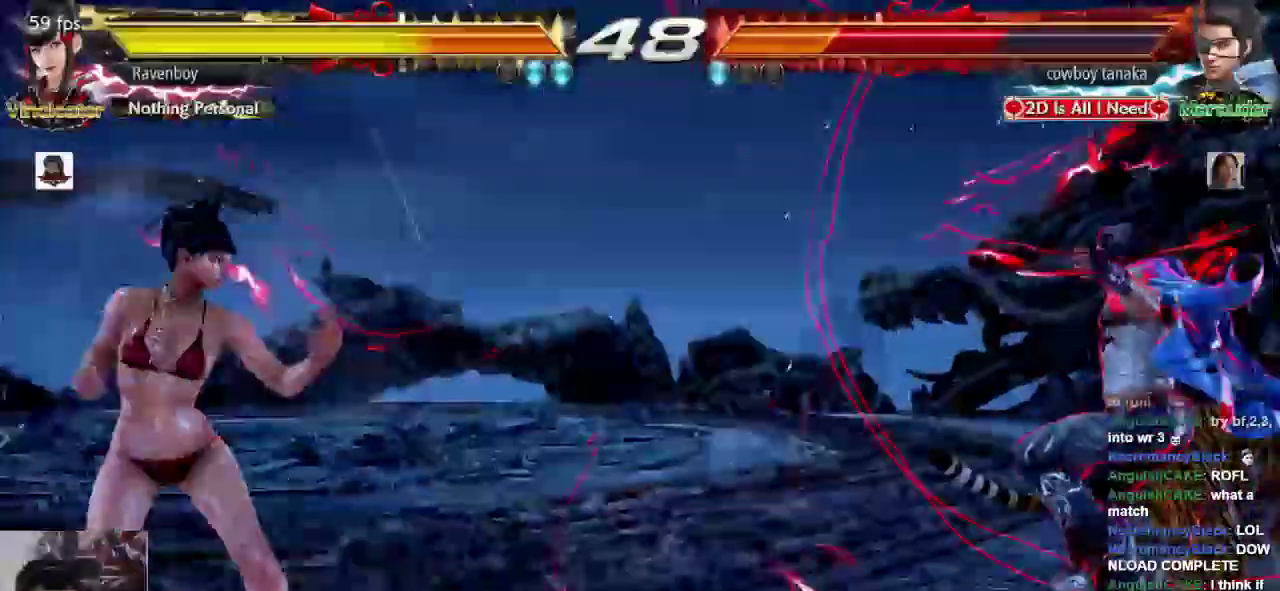
{"buttons": [], "left_stick": "center", "events": [[150, "L1", "down"], [150, "left_stick", "down-right"], [233, "L1", "up"], [317, "left_stick", "center"]]}
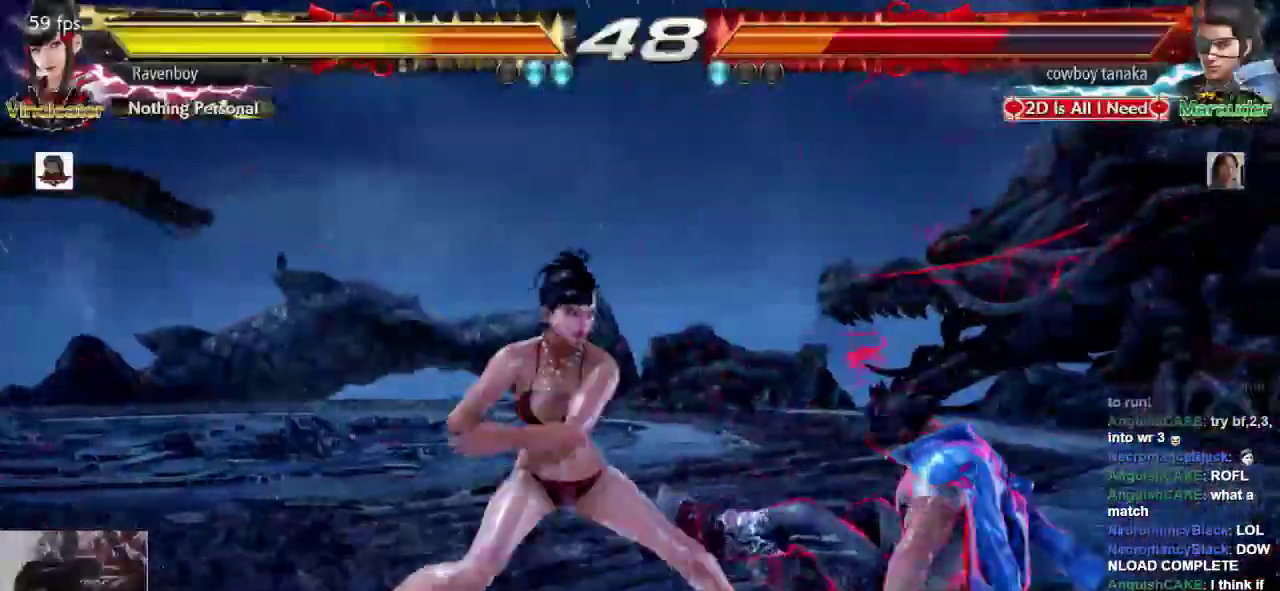
{"buttons": [], "left_stick": "center"}
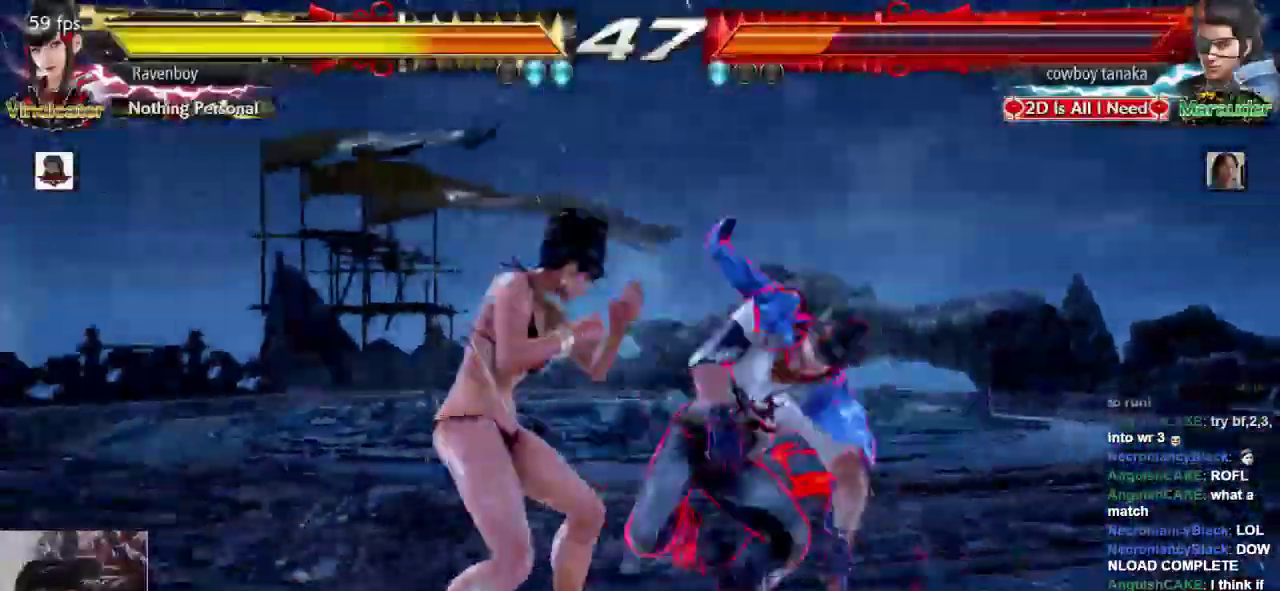
{"buttons": [], "left_stick": "left", "events": [[433, "left_stick", "left"]]}
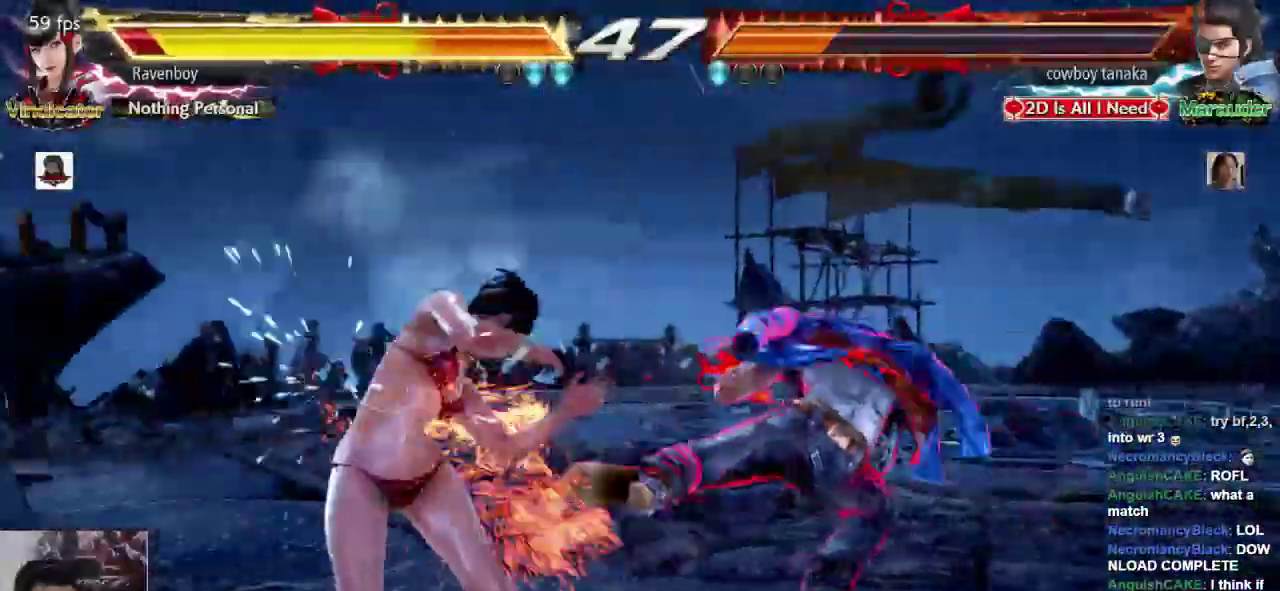
{"buttons": [], "left_stick": "center", "events": [[33, "left_stick", "center"], [167, "left_stick", "down-right"], [200, "L1", "down"], [250, "L1", "up"], [350, "SQUARE", "down"], [350, "left_stick", "center"], [450, "SQUARE", "up"]]}
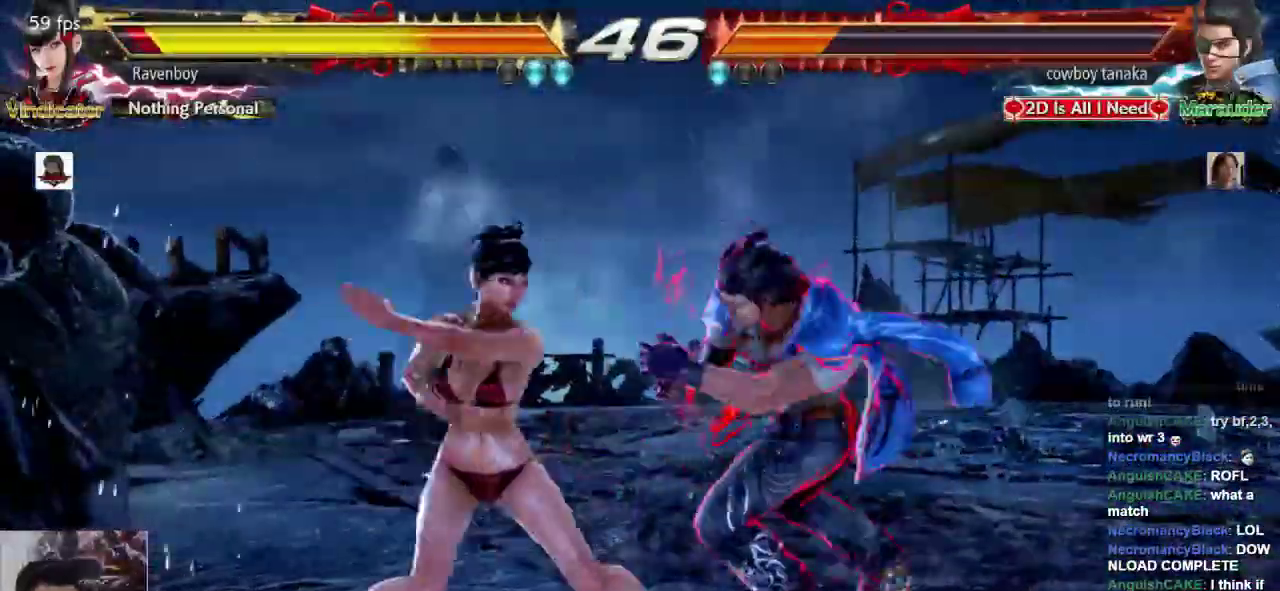
{"buttons": ["L1"], "left_stick": "down-right", "events": [[417, "L1", "down"], [417, "left_stick", "down-right"]]}
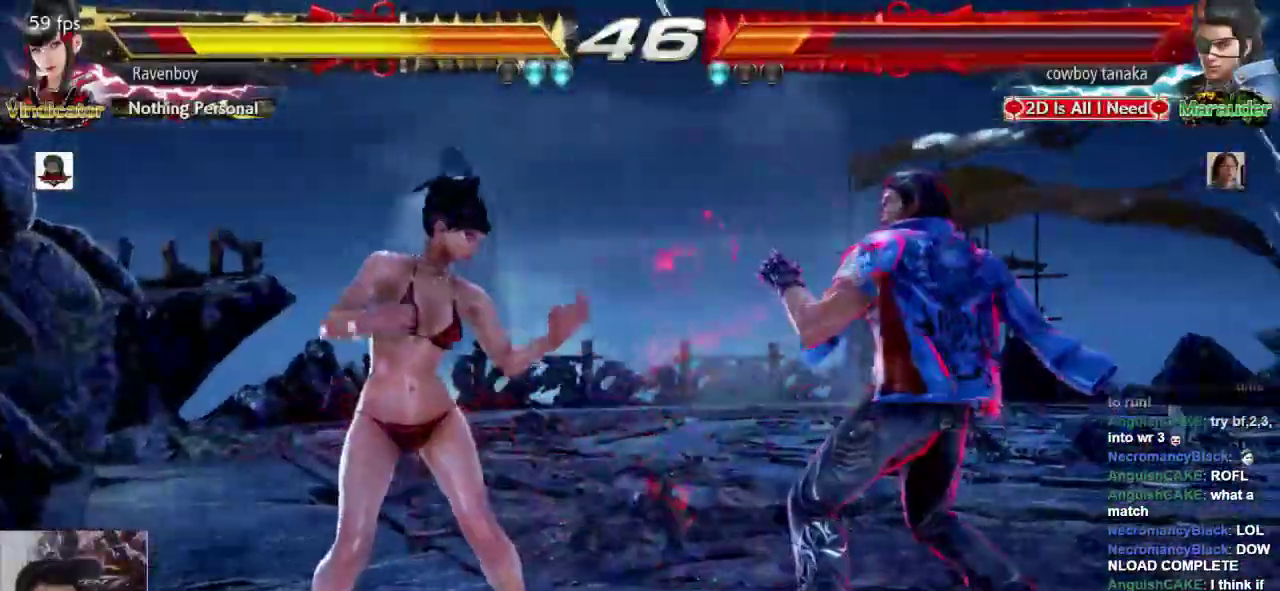
{"buttons": [], "left_stick": "left", "events": [[17, "L1", "up"], [50, "SQUARE", "down"], [83, "left_stick", "center"], [183, "SQUARE", "up"], [450, "left_stick", "left"]]}
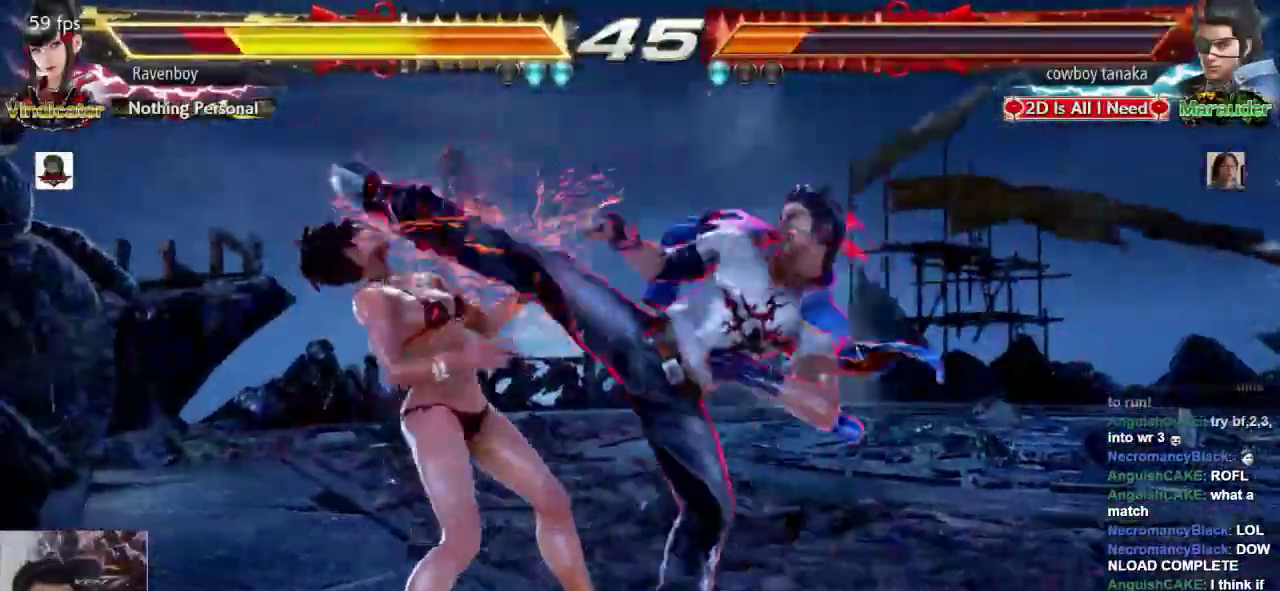
{"buttons": [], "left_stick": "left", "events": []}
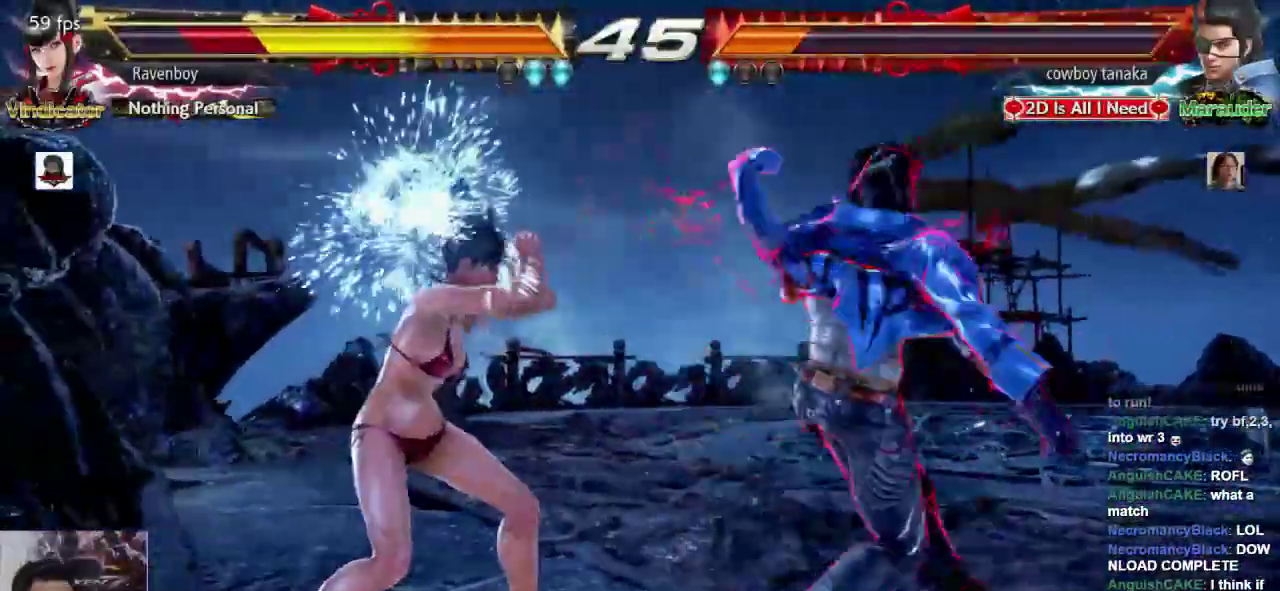
{"buttons": [], "left_stick": "center", "events": [[67, "left_stick", "down-left"], [200, "CROSS", "down"], [200, "left_stick", "up-right"], [267, "CROSS", "up"], [333, "CROSS", "down"], [367, "left_stick", "center"], [433, "CROSS", "up"]]}
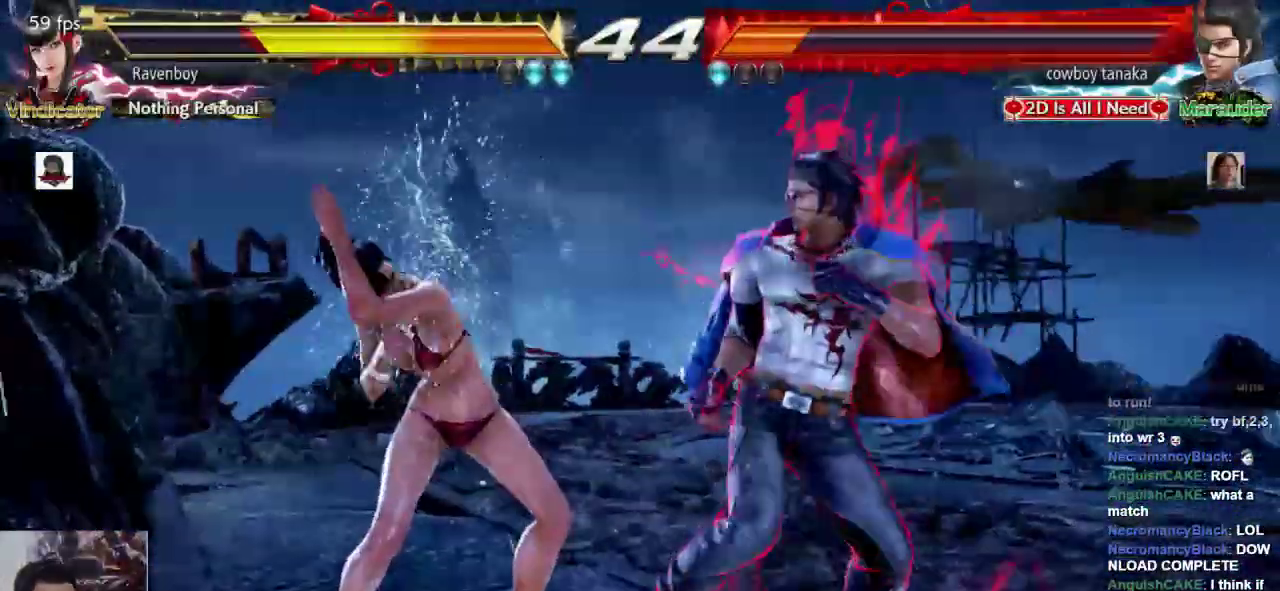
{"buttons": [], "left_stick": "left", "events": [[100, "left_stick", "left"]]}
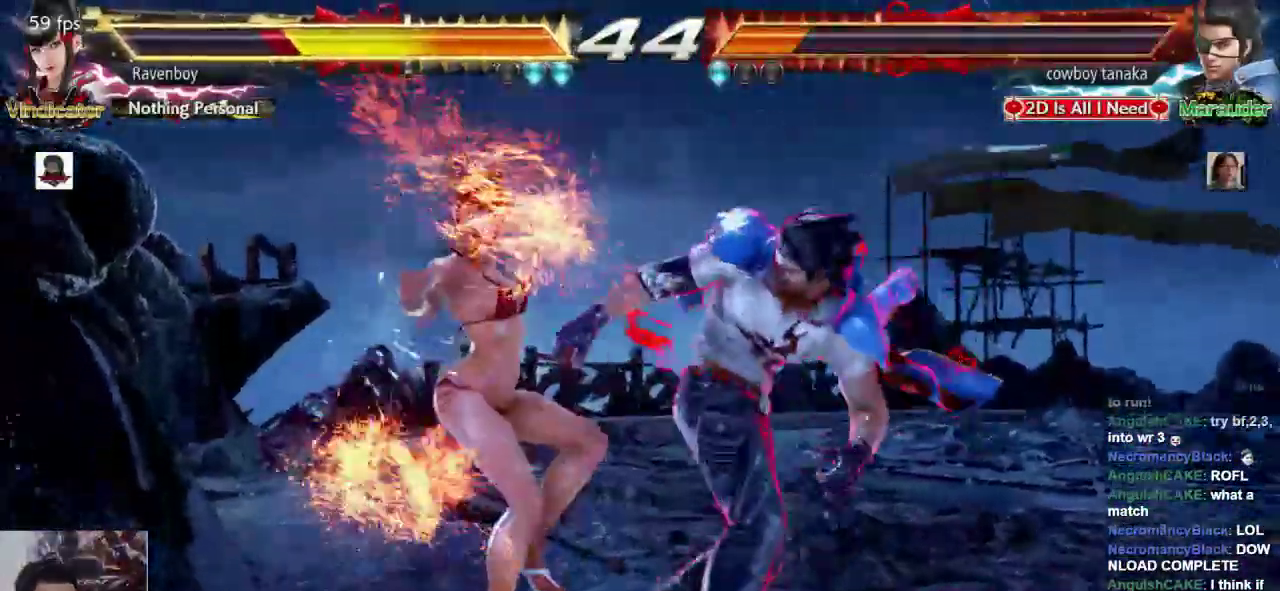
{"buttons": ["CROSS", "L2"], "left_stick": "center", "events": [[267, "left_stick", "center"], [433, "CROSS", "down"], [467, "L2", "down"]]}
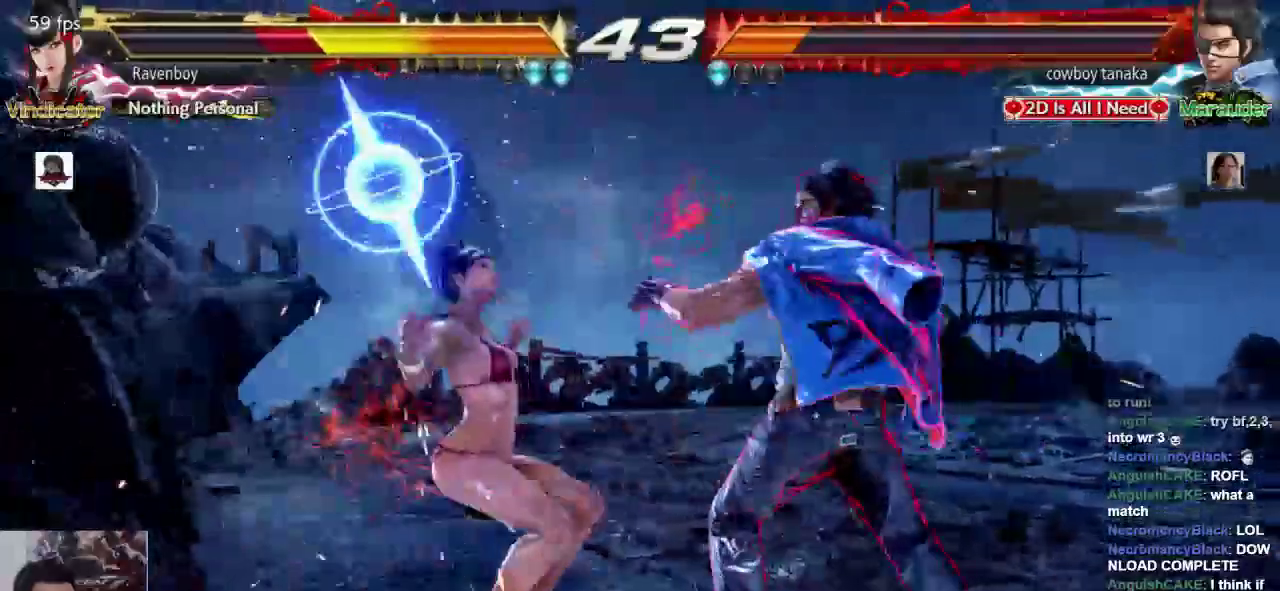
{"buttons": [], "left_stick": "left", "events": [[33, "L2", "up"], [67, "CROSS", "up"], [100, "CROSS", "down"], [100, "L2", "down"], [217, "CROSS", "up"], [217, "L2", "up"], [417, "left_stick", "left"]]}
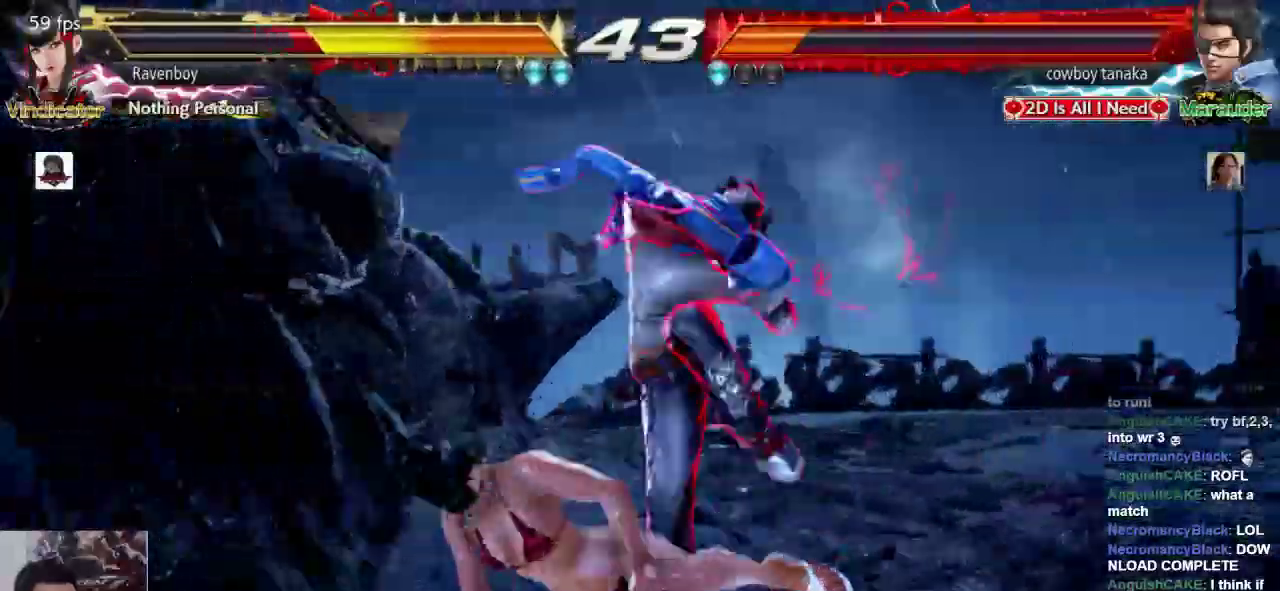
{"buttons": [], "left_stick": "center", "events": [[183, "left_stick", "center"], [250, "L1", "down"], [317, "SQUARE", "down"], [350, "L1", "up"], [450, "SQUARE", "up"]]}
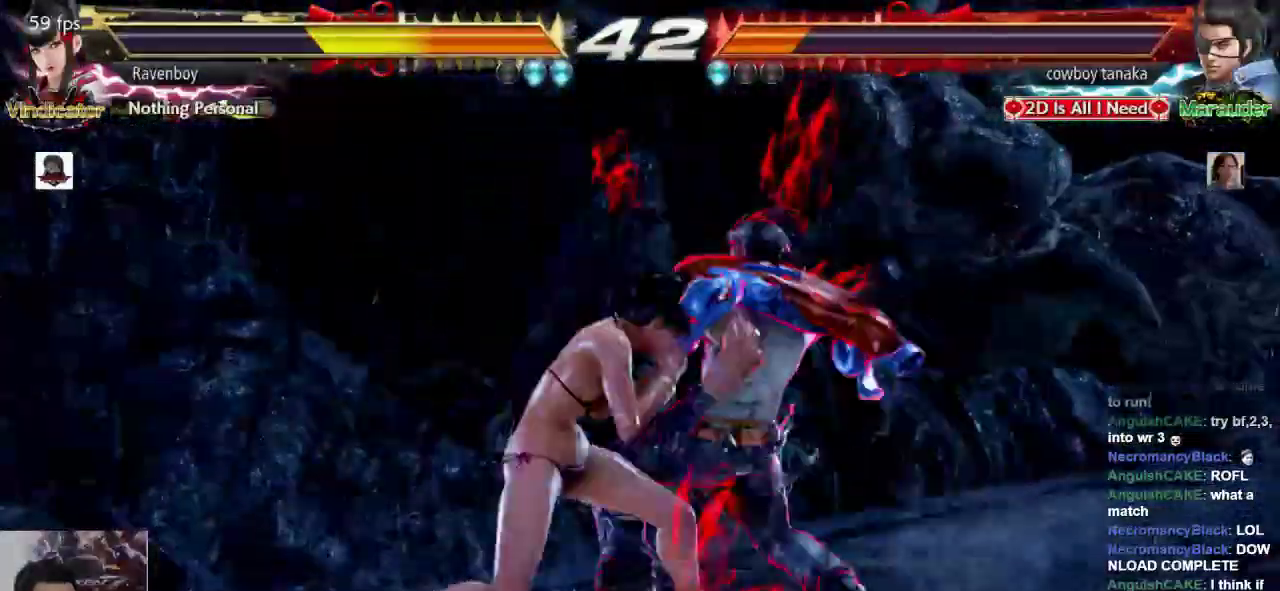
{"buttons": [], "left_stick": "left", "events": [[317, "left_stick", "left"]]}
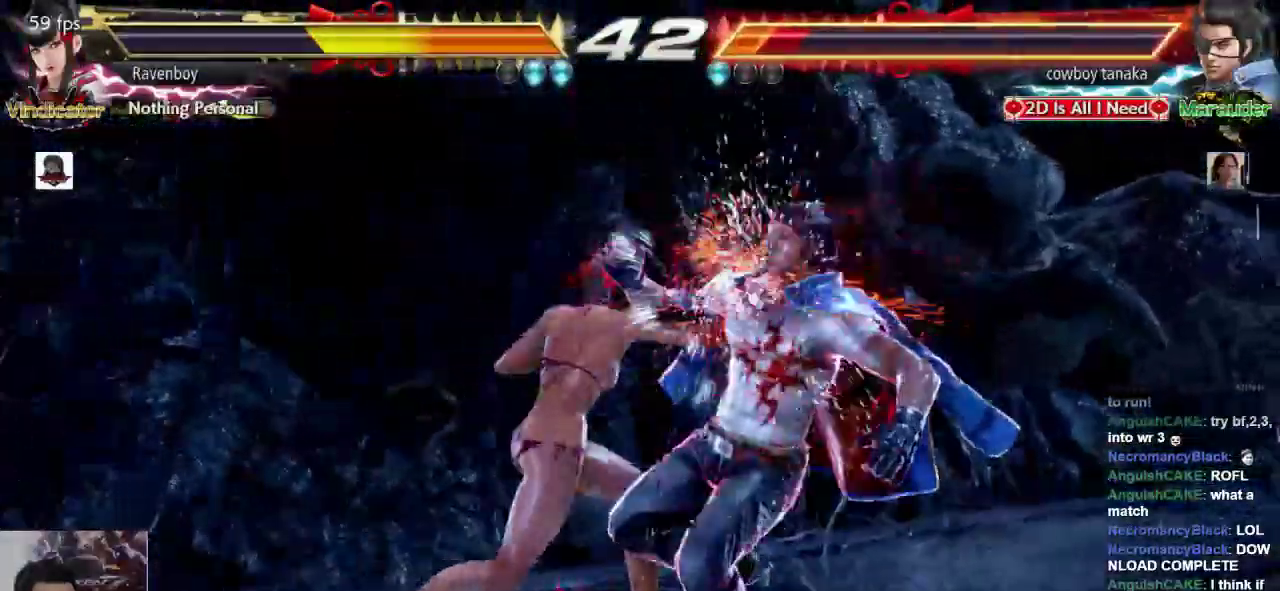
{"buttons": ["L1"], "left_stick": "center", "events": [[300, "left_stick", "center"], [333, "L1", "down"], [433, "L1", "up"], [500, "L1", "down"]]}
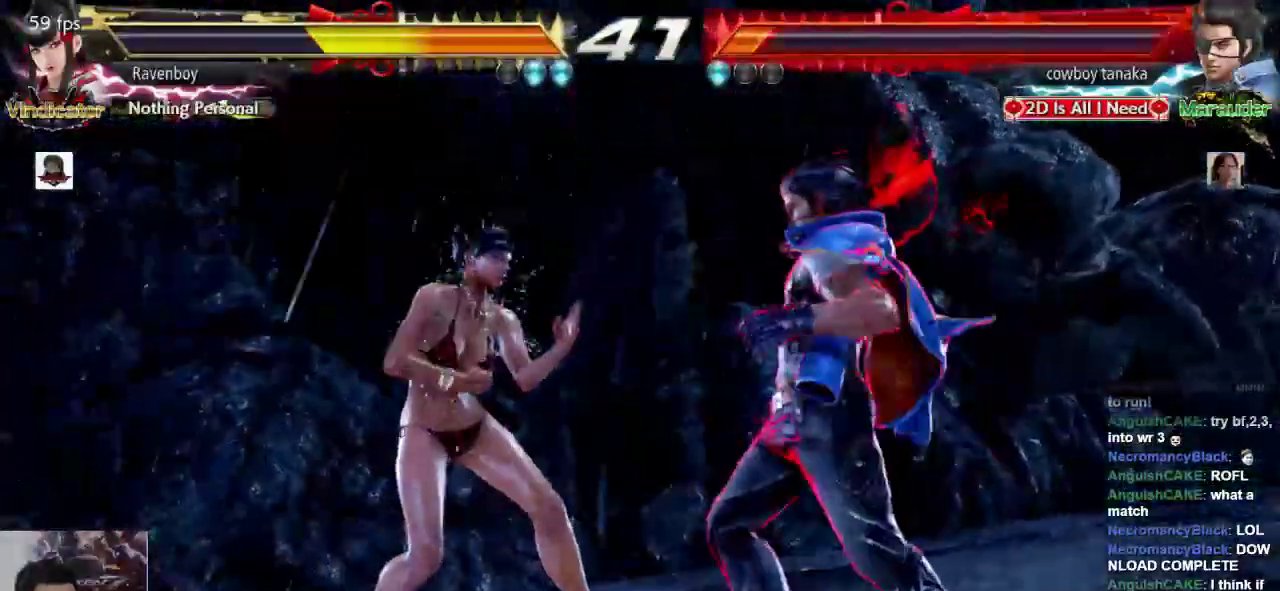
{"buttons": [], "left_stick": "center", "events": [[67, "L1", "up"]]}
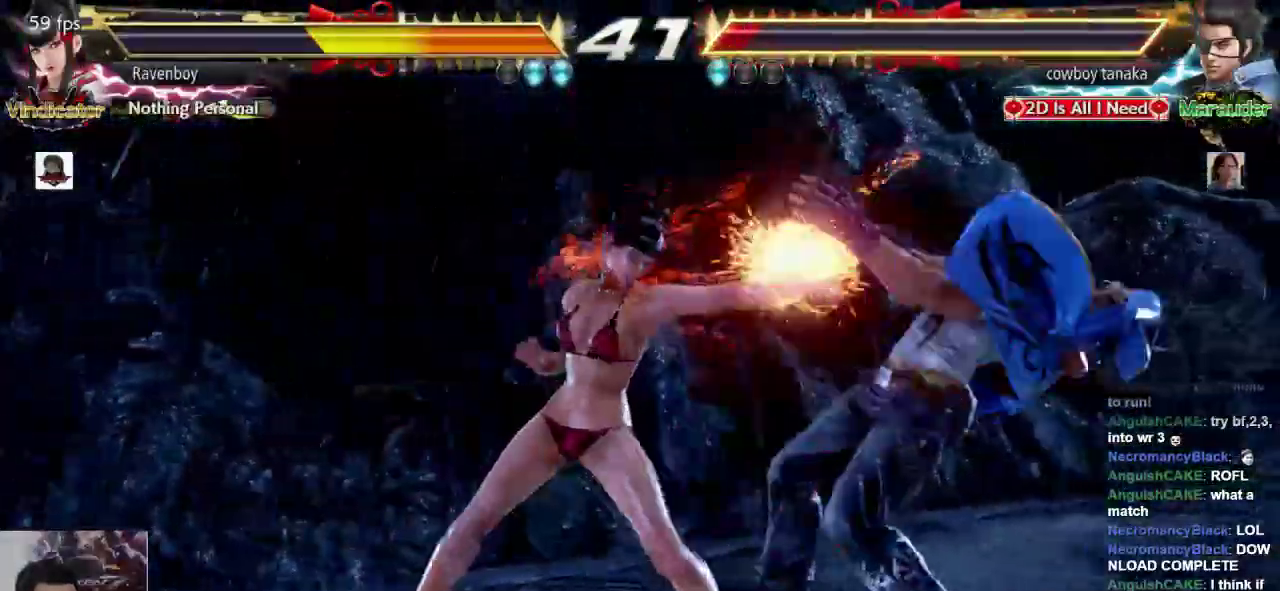
{"buttons": [], "left_stick": "center", "events": [[33, "left_stick", "down-right"], [67, "L1", "down"], [200, "L1", "up"], [267, "left_stick", "center"]]}